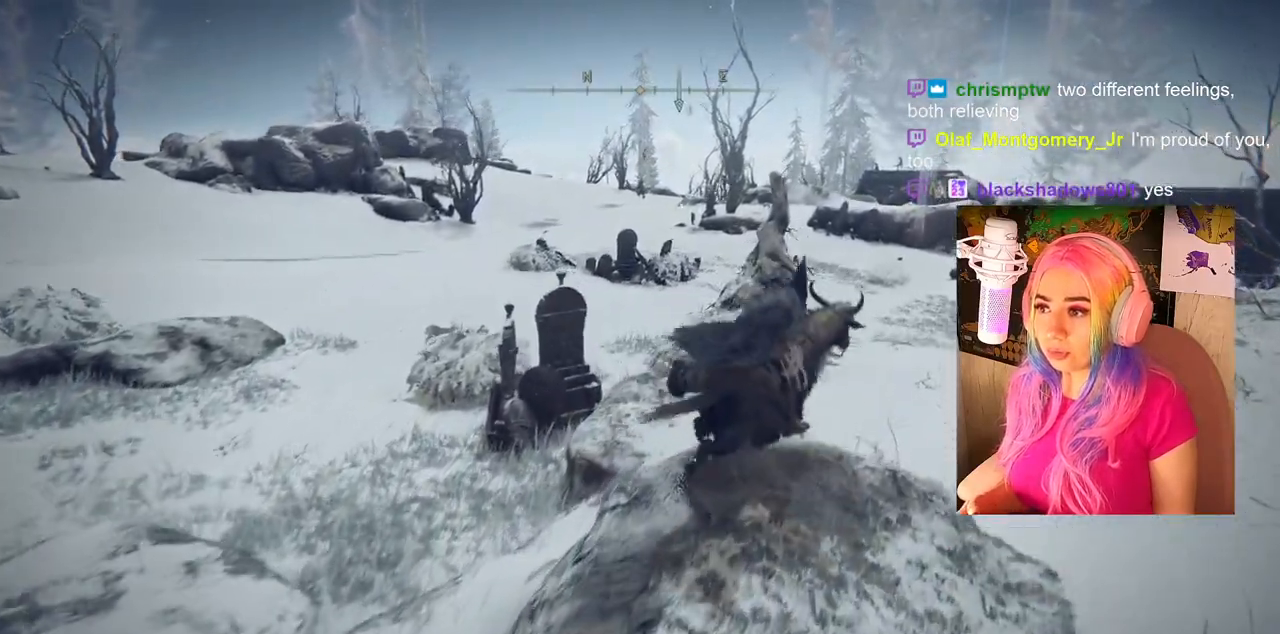
Gameplay with a controller (PlayStation layout); each line is a JSON object with the inputs held at the frame after it. "events" lists button and stick changes between this image and that frame as [ms after this image, input, new state], when the widget could be followed in between.
{"buttons": [], "left_stick": "up", "right_stick": "down-right", "events": [[67, "CIRCLE", "up"], [267, "right_stick", "down-right"]]}
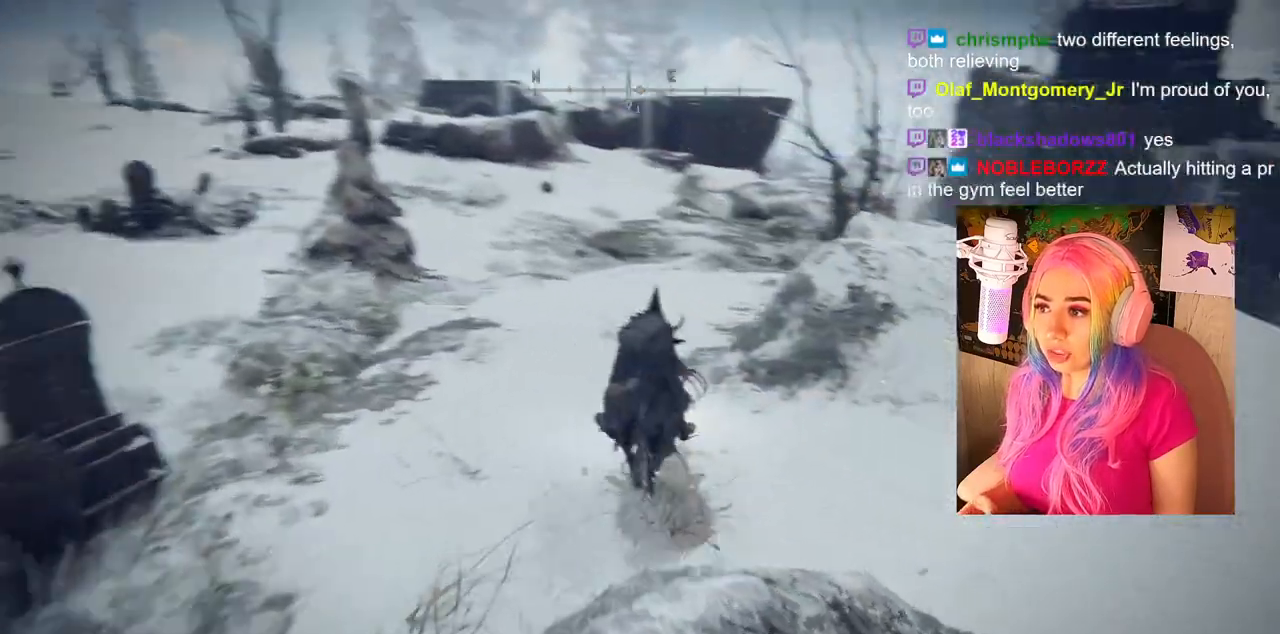
{"buttons": [], "left_stick": "up", "right_stick": "center", "events": [[183, "right_stick", "center"]]}
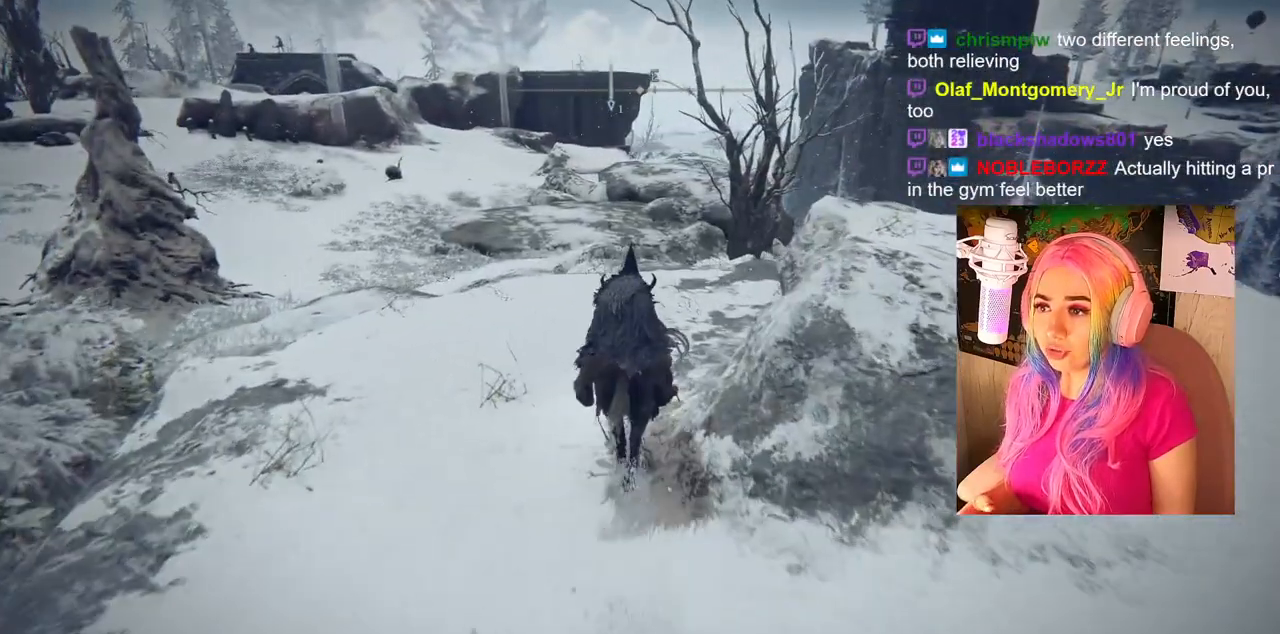
{"buttons": ["SELECT"], "left_stick": "center", "right_stick": "center", "events": [[83, "right_stick", "down-right"], [317, "left_stick", "center"], [333, "right_stick", "center"], [483, "SELECT", "down"]]}
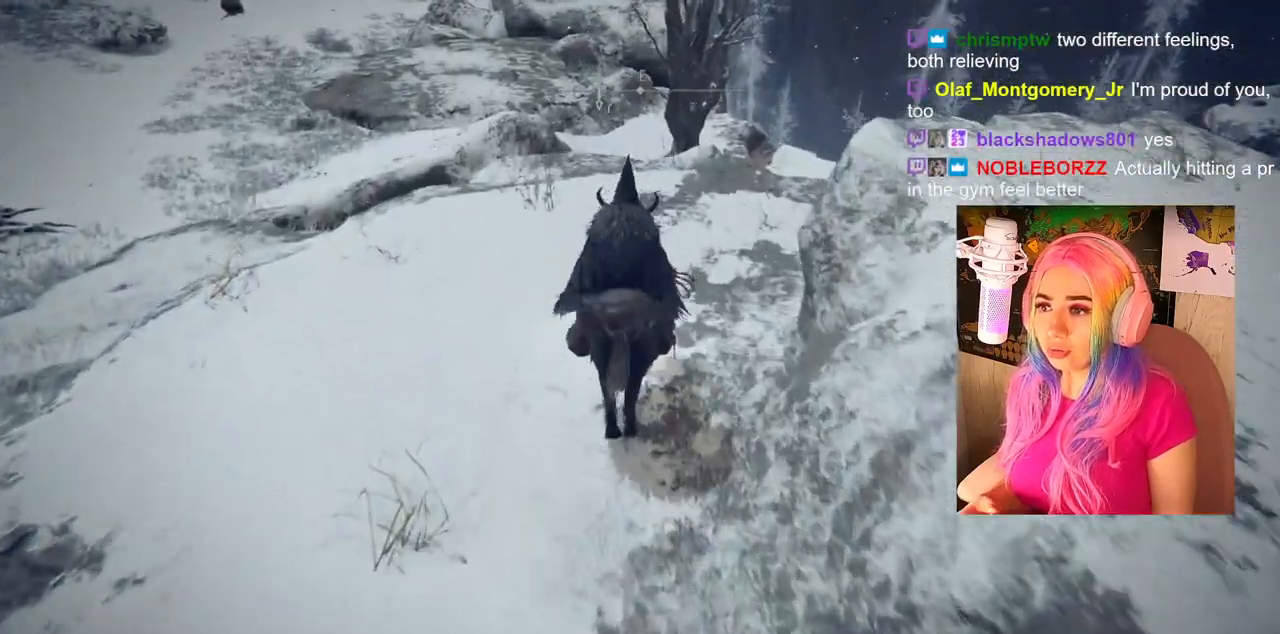
{"buttons": [], "left_stick": "center", "right_stick": "center", "events": [[133, "SELECT", "up"]]}
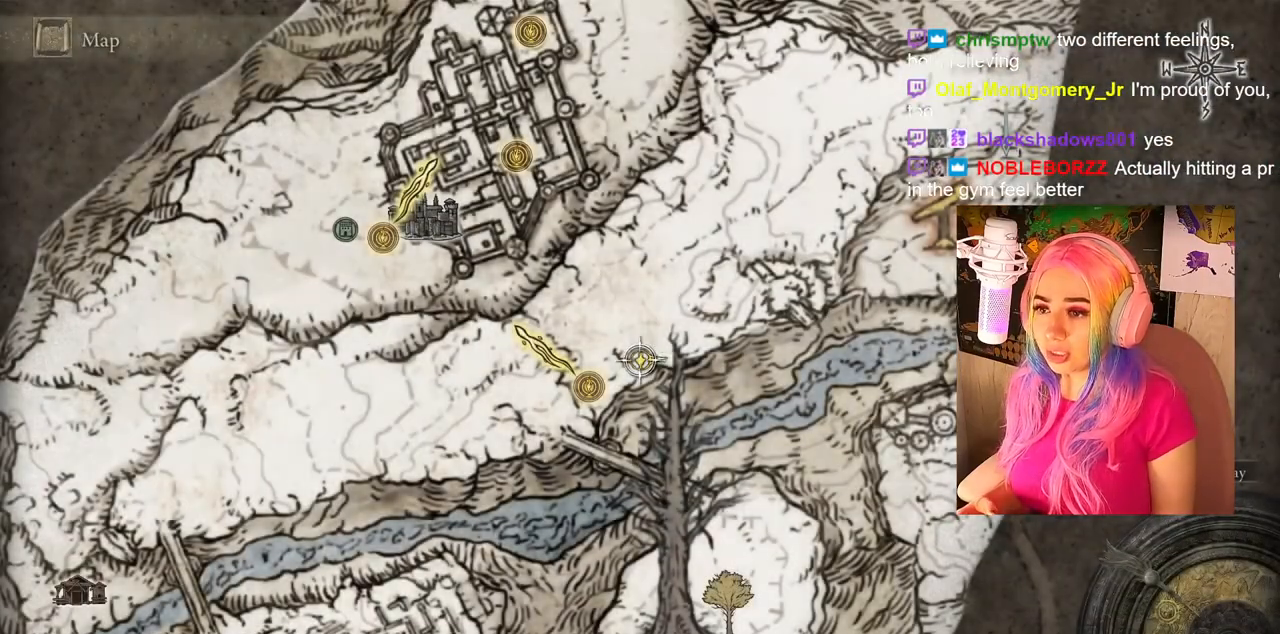
{"buttons": [], "left_stick": "up", "right_stick": "center", "events": [[267, "left_stick", "up-left"], [467, "left_stick", "up"]]}
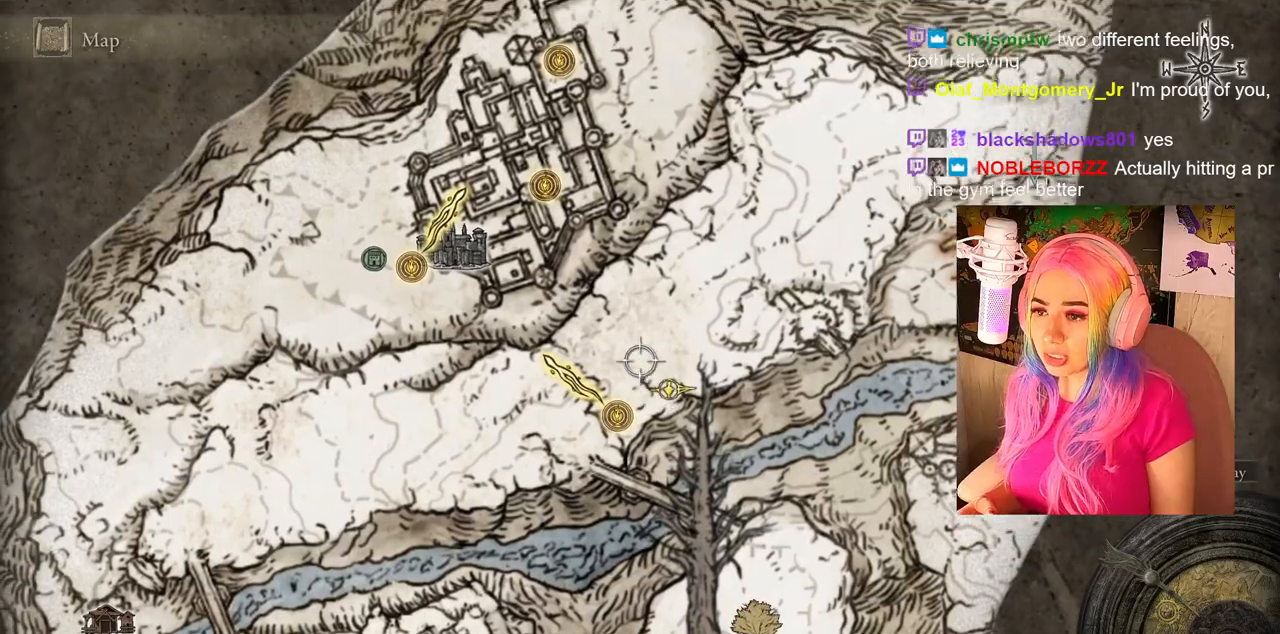
{"buttons": [], "left_stick": "up-right", "right_stick": "center", "events": [[17, "left_stick", "center"], [400, "left_stick", "up-right"]]}
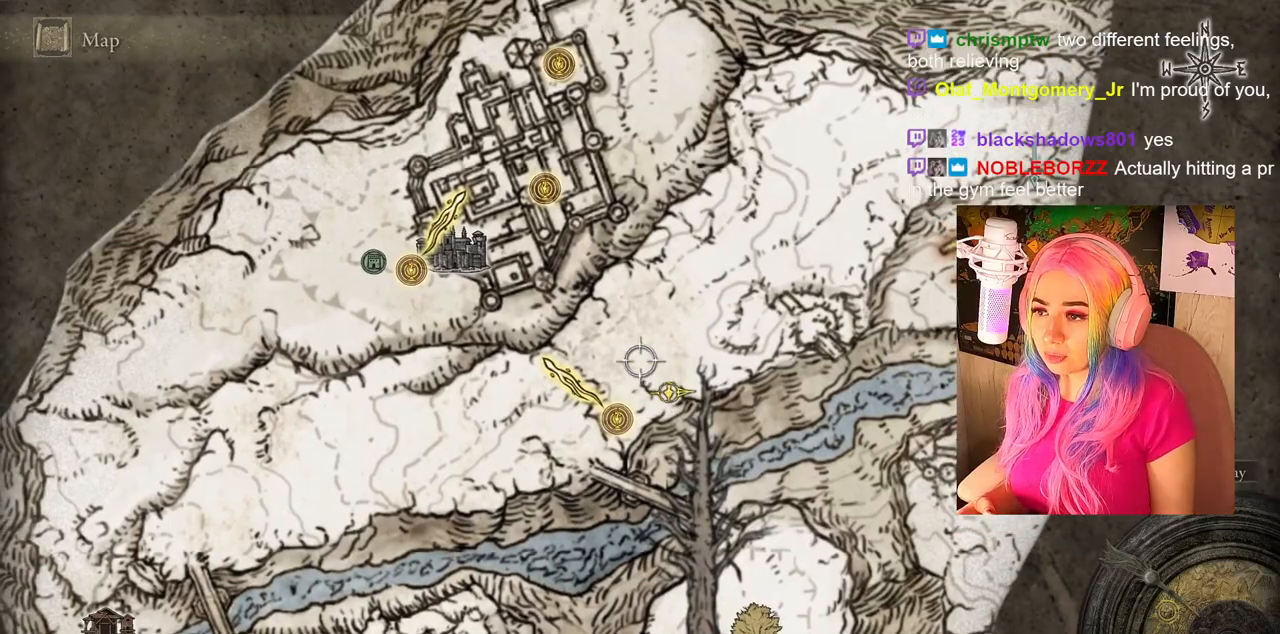
{"buttons": [], "left_stick": "up-right", "right_stick": "center", "events": []}
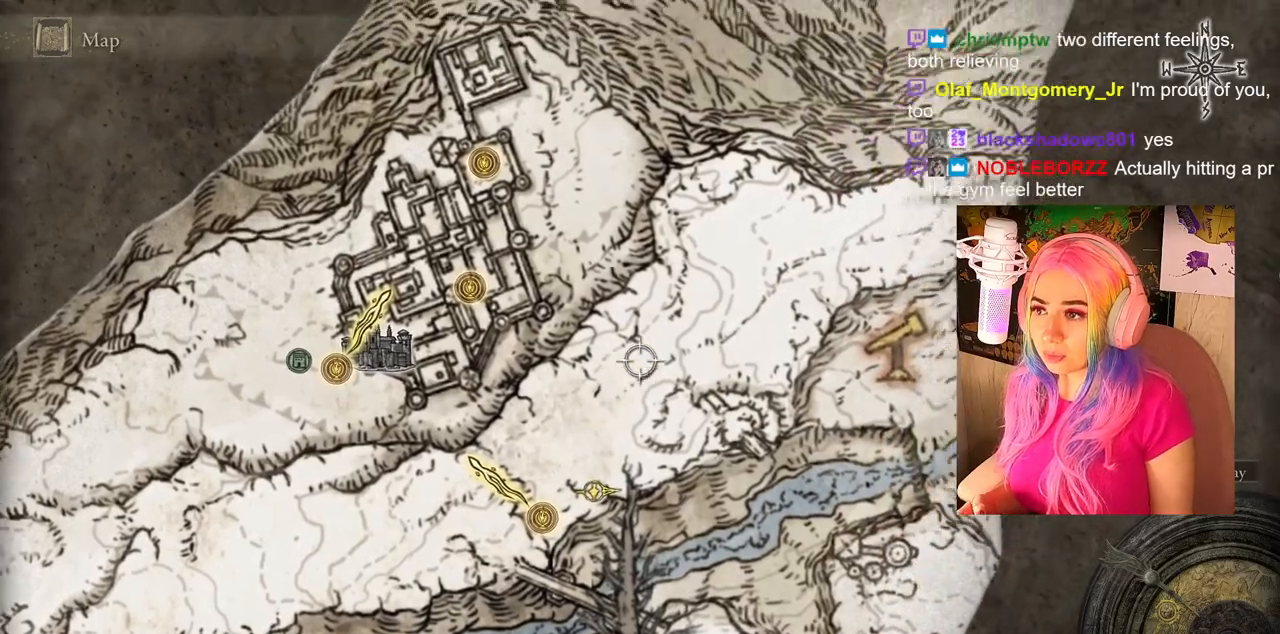
{"buttons": [], "left_stick": "center", "right_stick": "center", "events": [[283, "left_stick", "center"]]}
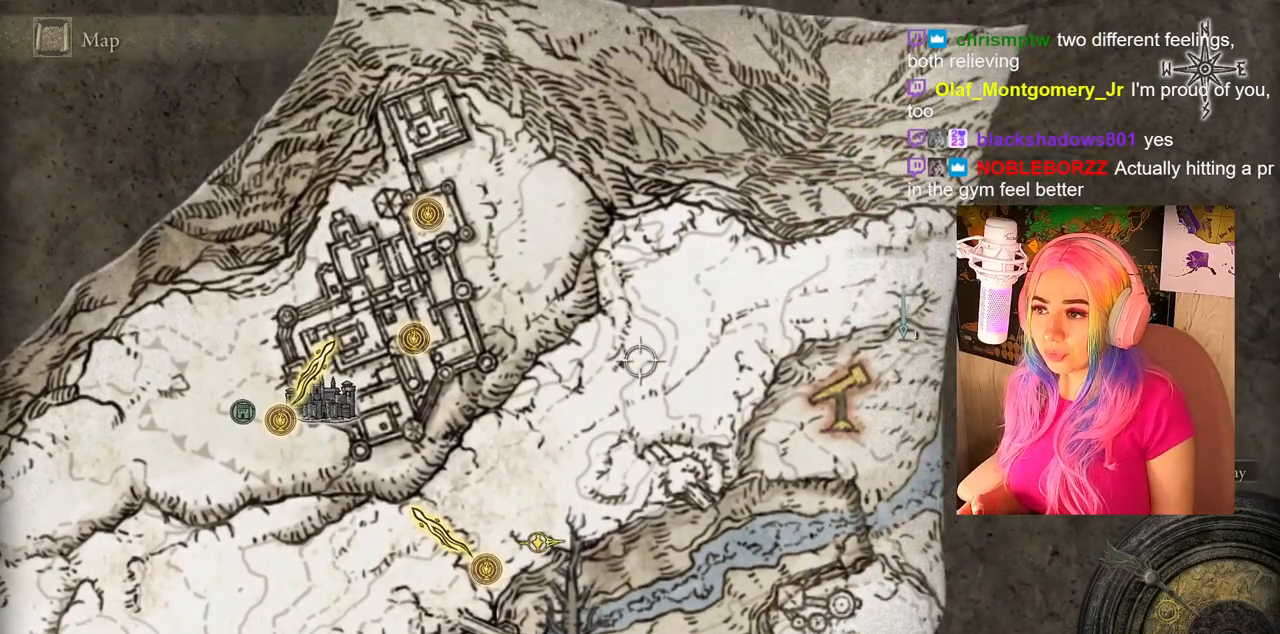
{"buttons": [], "left_stick": "up-left", "right_stick": "center", "events": [[217, "CIRCLE", "down"], [317, "CIRCLE", "up"], [317, "left_stick", "left"], [383, "left_stick", "up-left"]]}
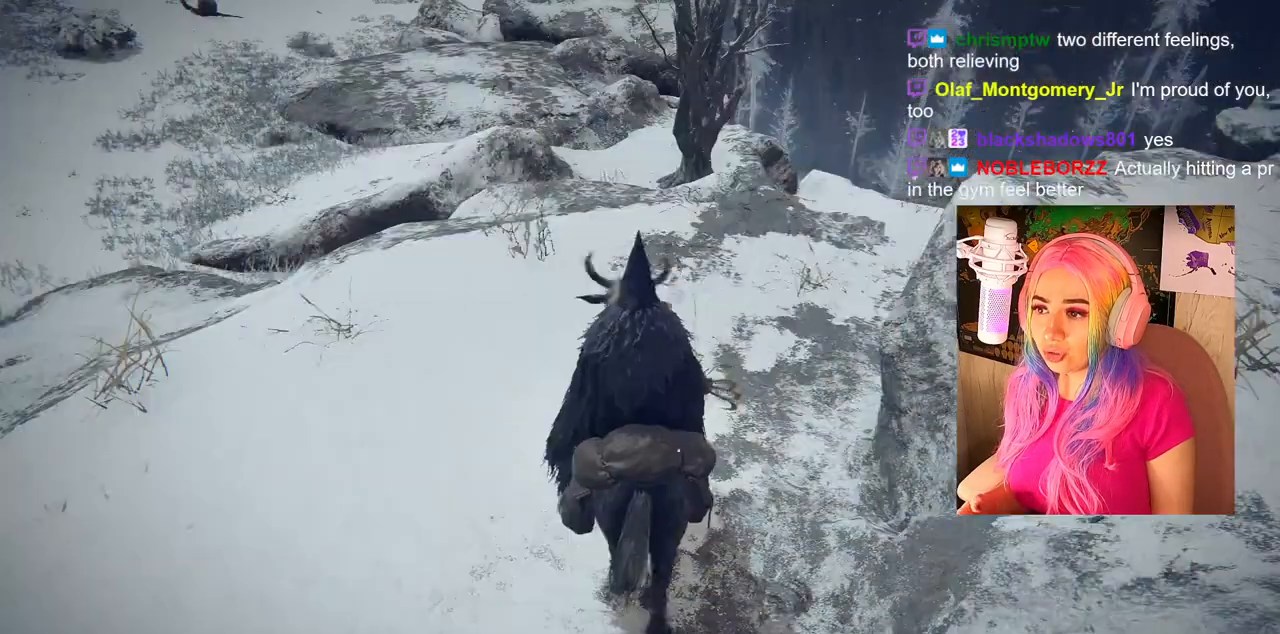
{"buttons": ["CIRCLE"], "left_stick": "up", "right_stick": "center", "events": [[33, "right_stick", "down-left"], [100, "right_stick", "left"], [283, "left_stick", "up"], [283, "right_stick", "center"], [383, "CIRCLE", "down"]]}
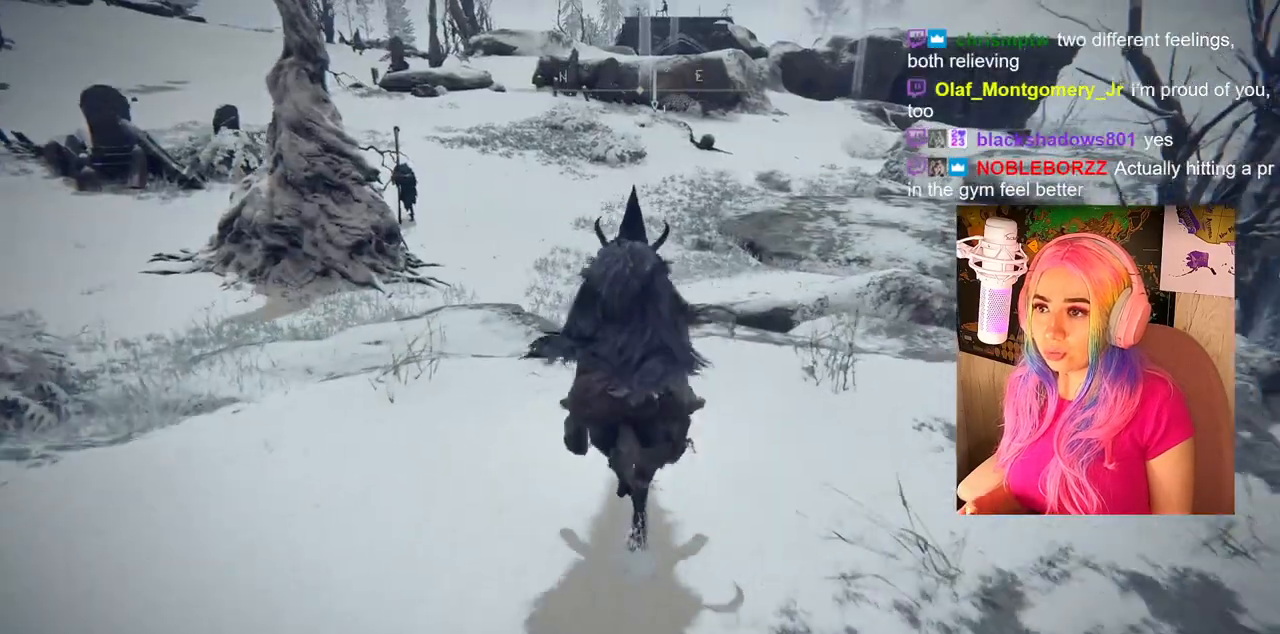
{"buttons": ["CIRCLE"], "left_stick": "up", "right_stick": "center", "events": []}
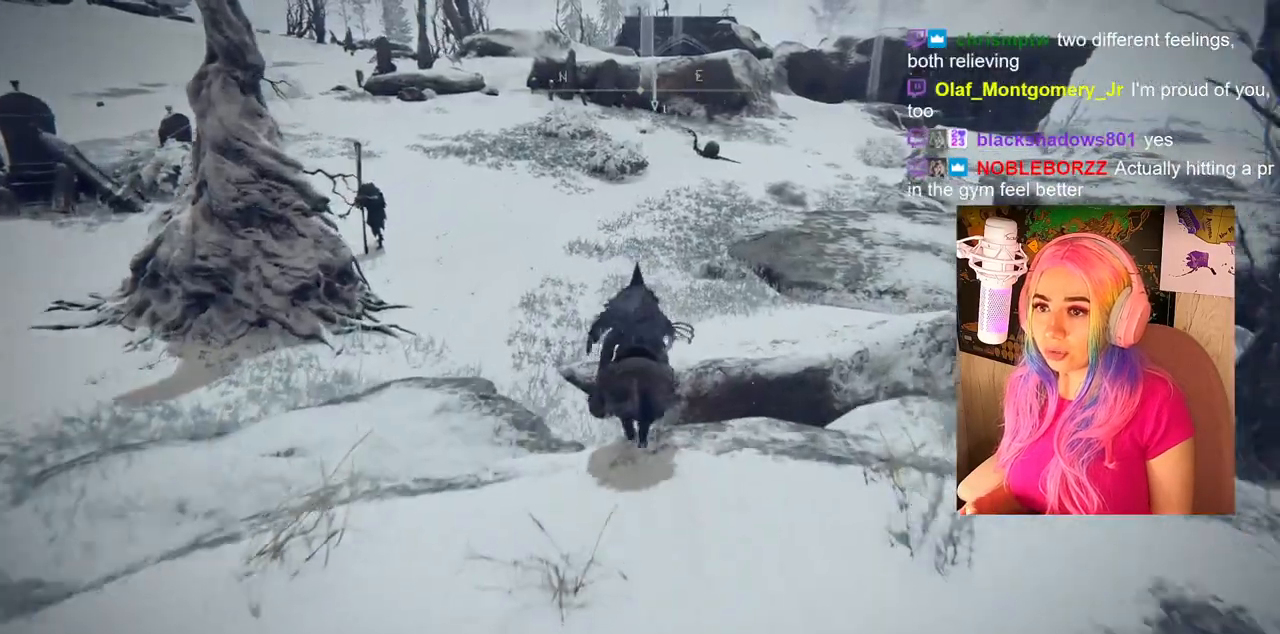
{"buttons": ["CIRCLE"], "left_stick": "up", "right_stick": "center", "events": []}
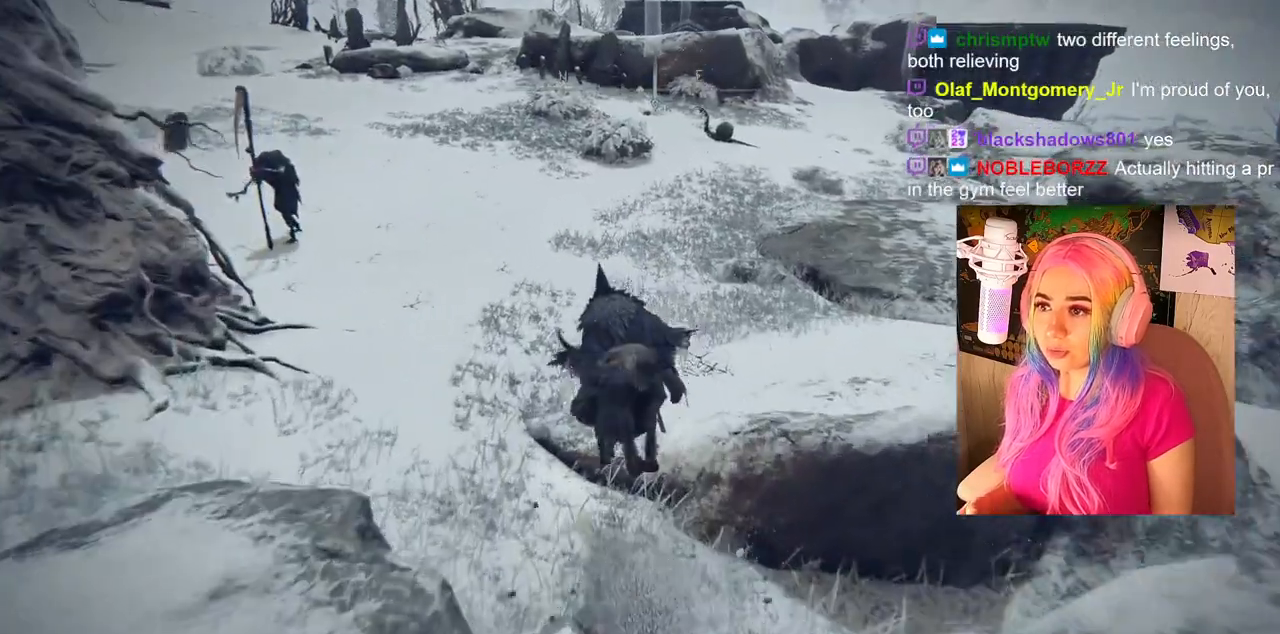
{"buttons": ["CIRCLE"], "left_stick": "up", "right_stick": "center", "events": []}
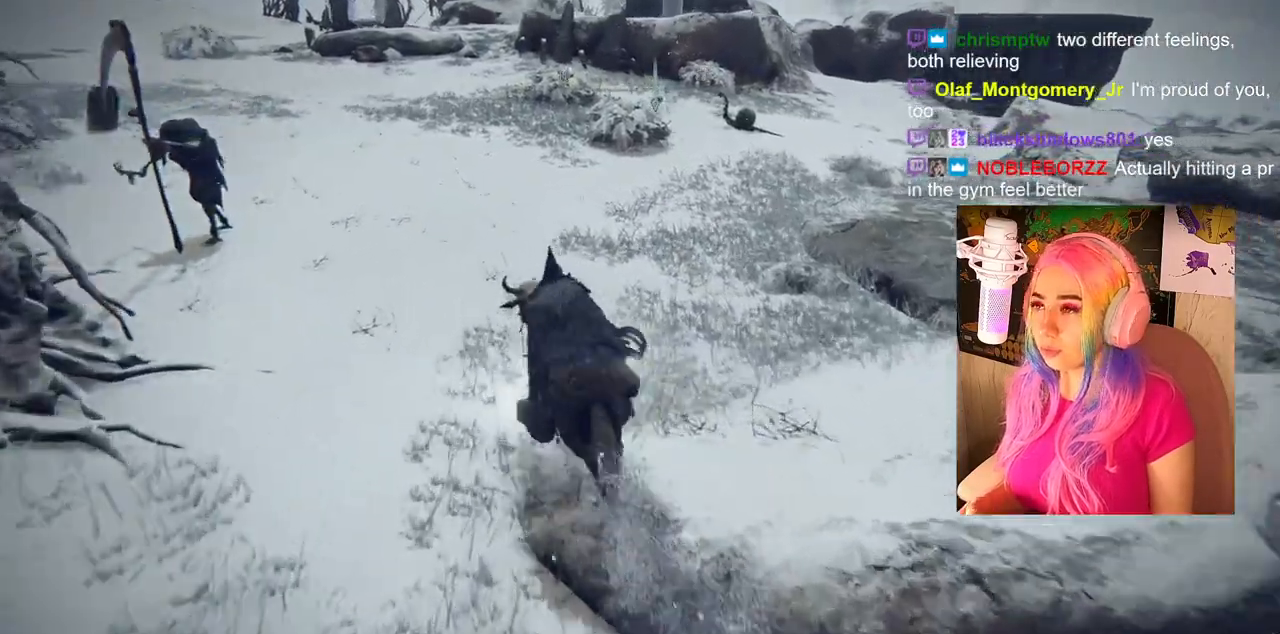
{"buttons": [], "left_stick": "up", "right_stick": "left", "events": [[233, "CIRCLE", "up"], [433, "right_stick", "left"]]}
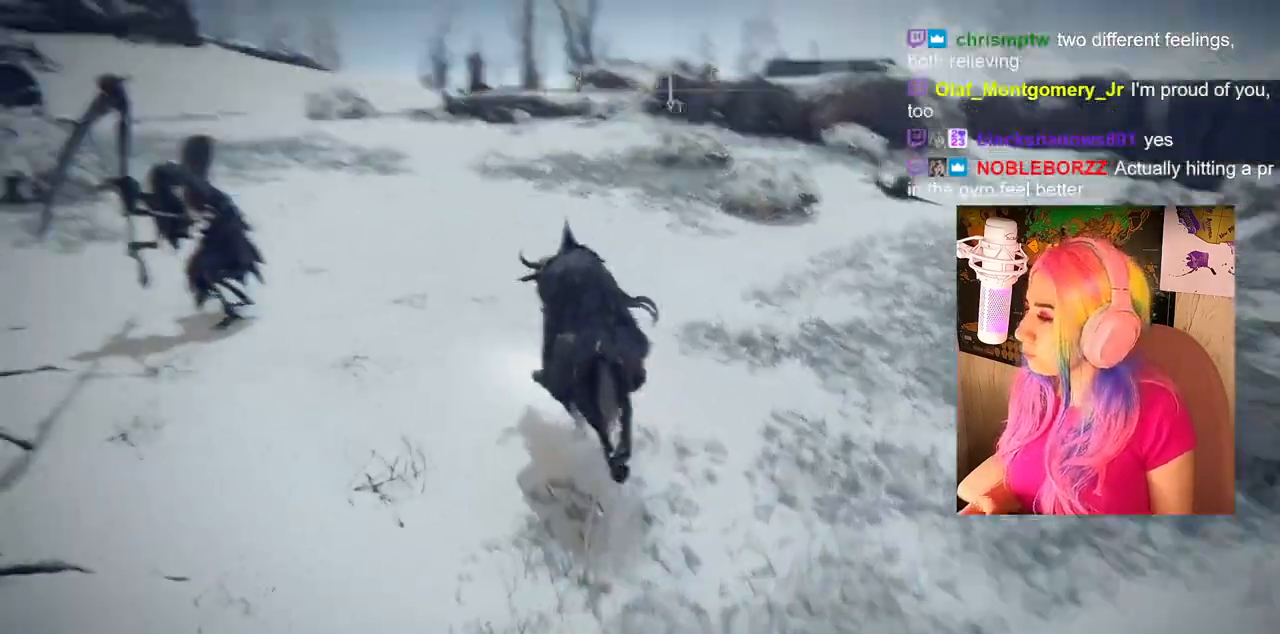
{"buttons": ["CIRCLE"], "left_stick": "up", "right_stick": "center", "events": [[217, "right_stick", "center"], [367, "CIRCLE", "down"]]}
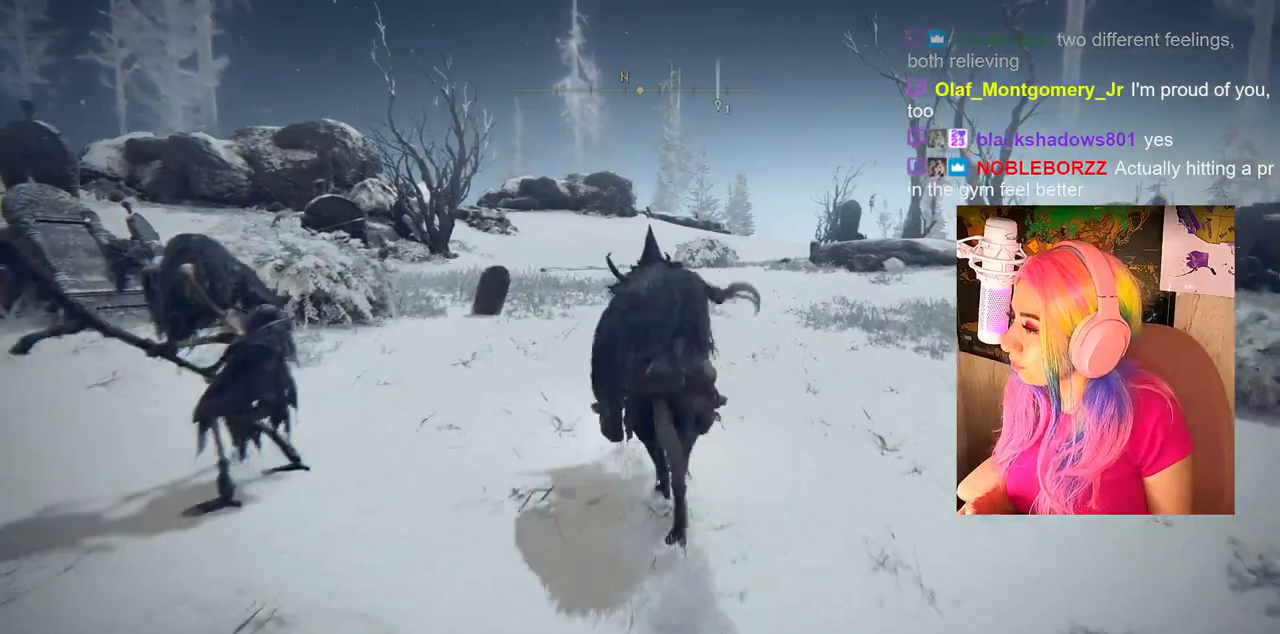
{"buttons": ["CIRCLE"], "left_stick": "up", "right_stick": "center", "events": []}
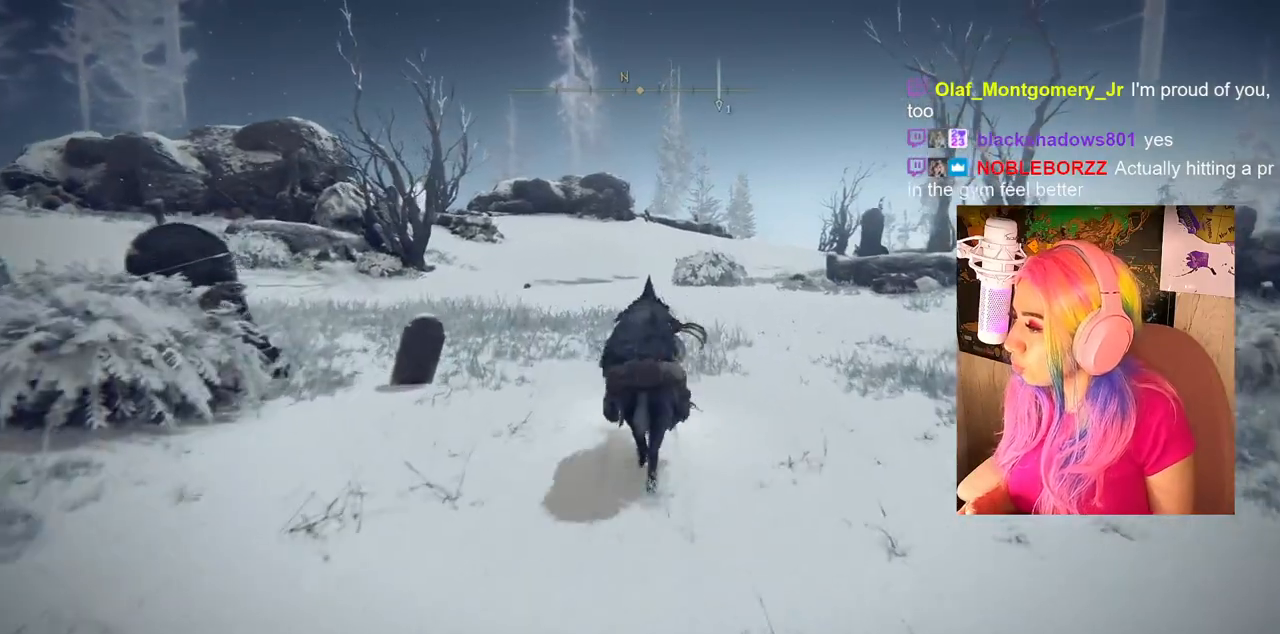
{"buttons": ["CIRCLE"], "left_stick": "up", "right_stick": "center", "events": []}
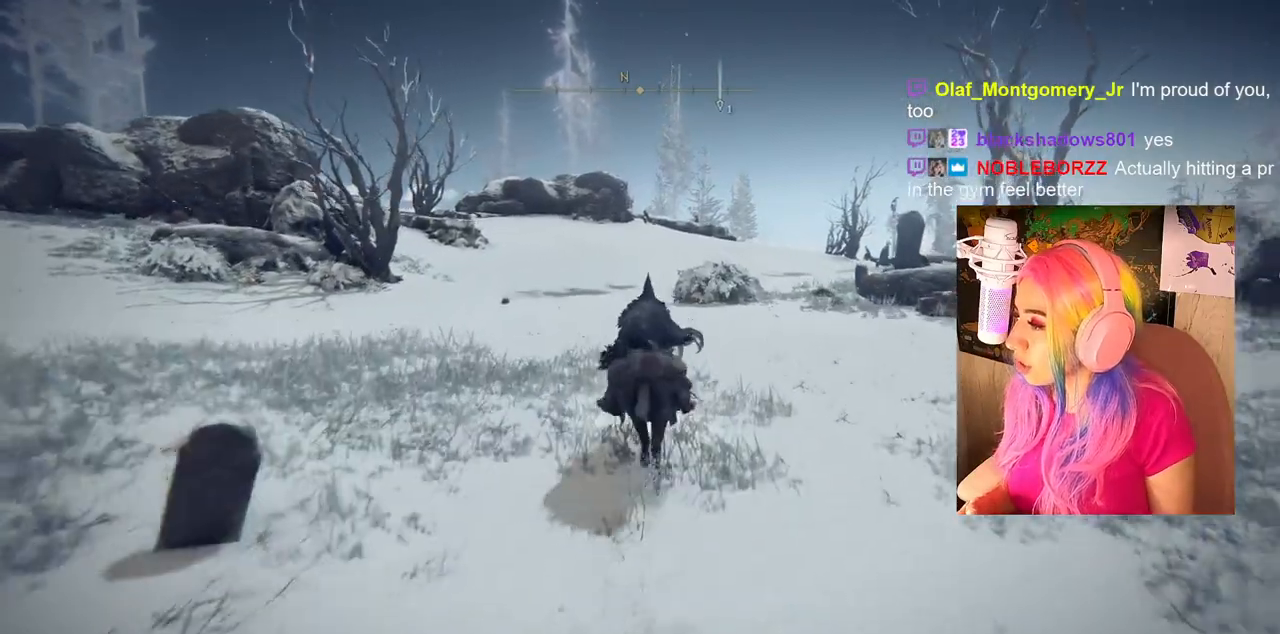
{"buttons": [], "left_stick": "up", "right_stick": "center", "events": [[417, "CIRCLE", "up"]]}
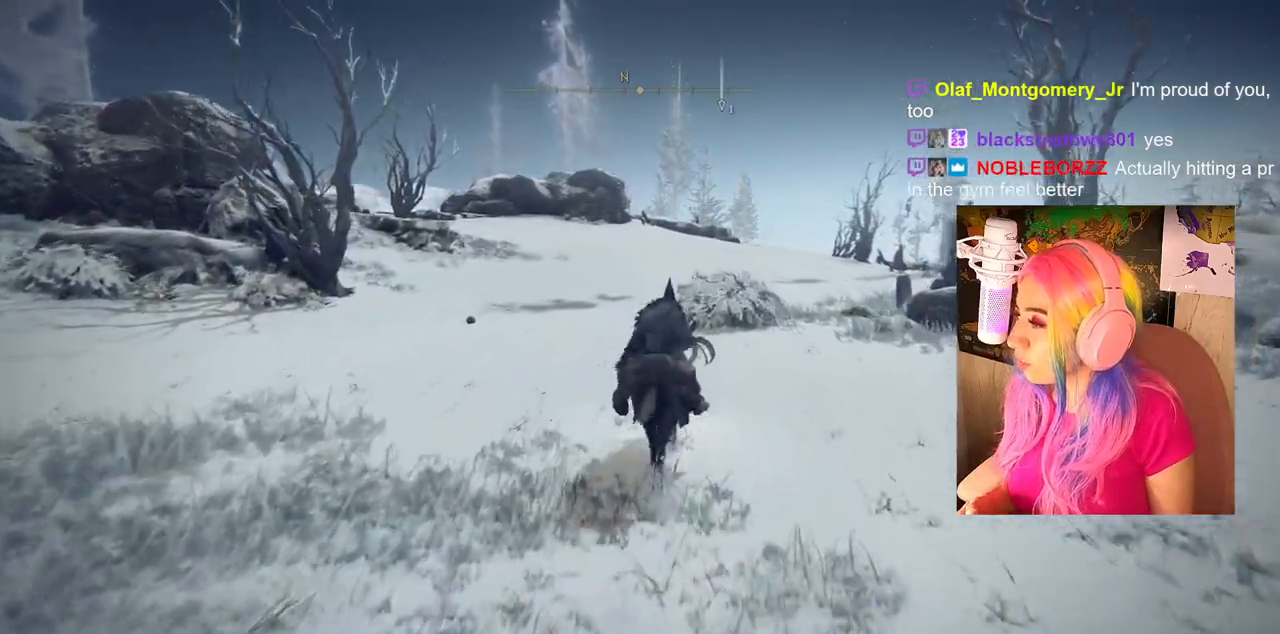
{"buttons": [], "left_stick": "up", "right_stick": "center", "events": [[167, "right_stick", "down-right"], [417, "right_stick", "center"]]}
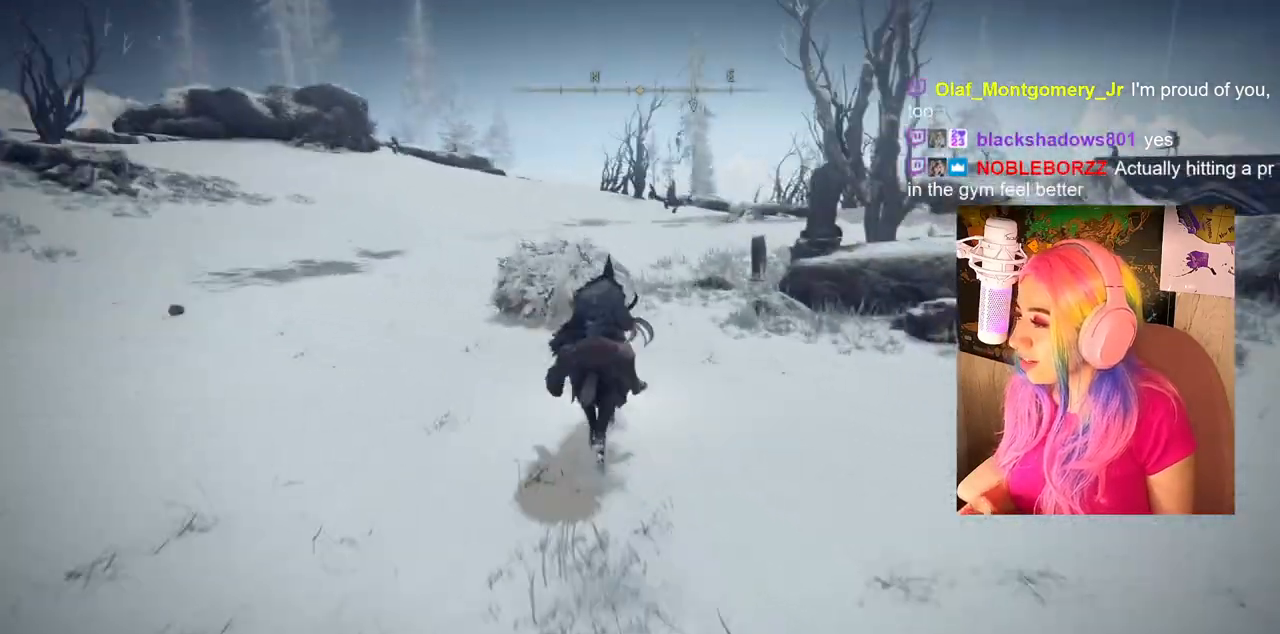
{"buttons": ["CIRCLE"], "left_stick": "up", "right_stick": "center", "events": [[83, "CIRCLE", "down"]]}
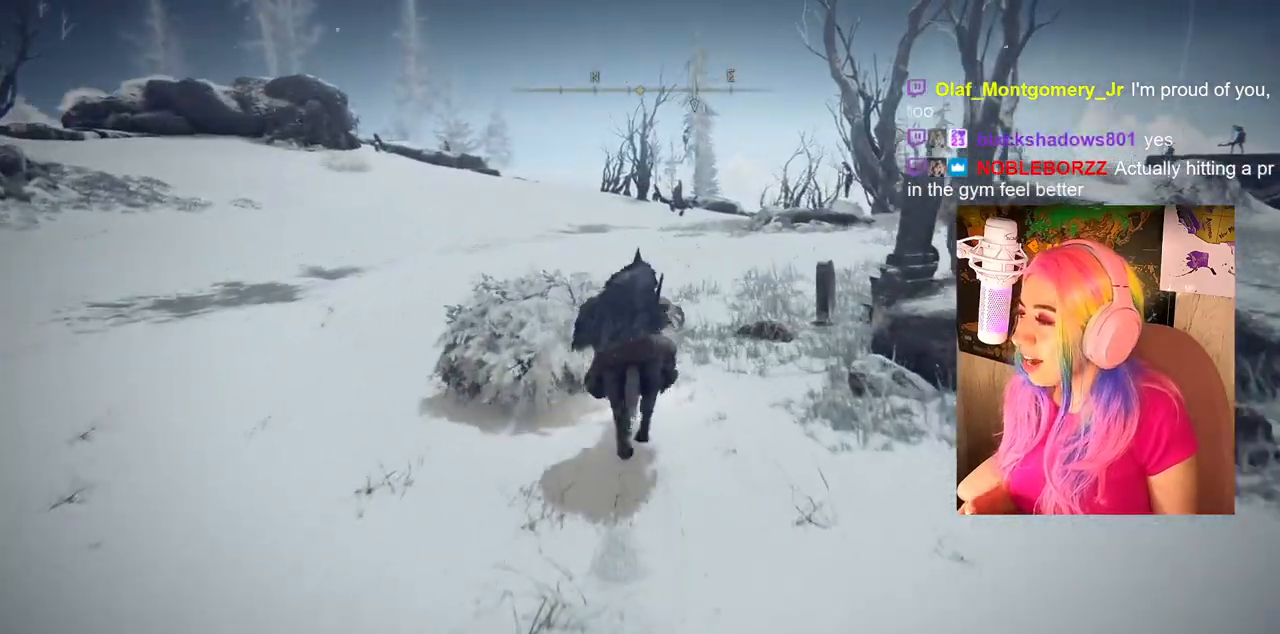
{"buttons": ["CIRCLE"], "left_stick": "up", "right_stick": "center", "events": []}
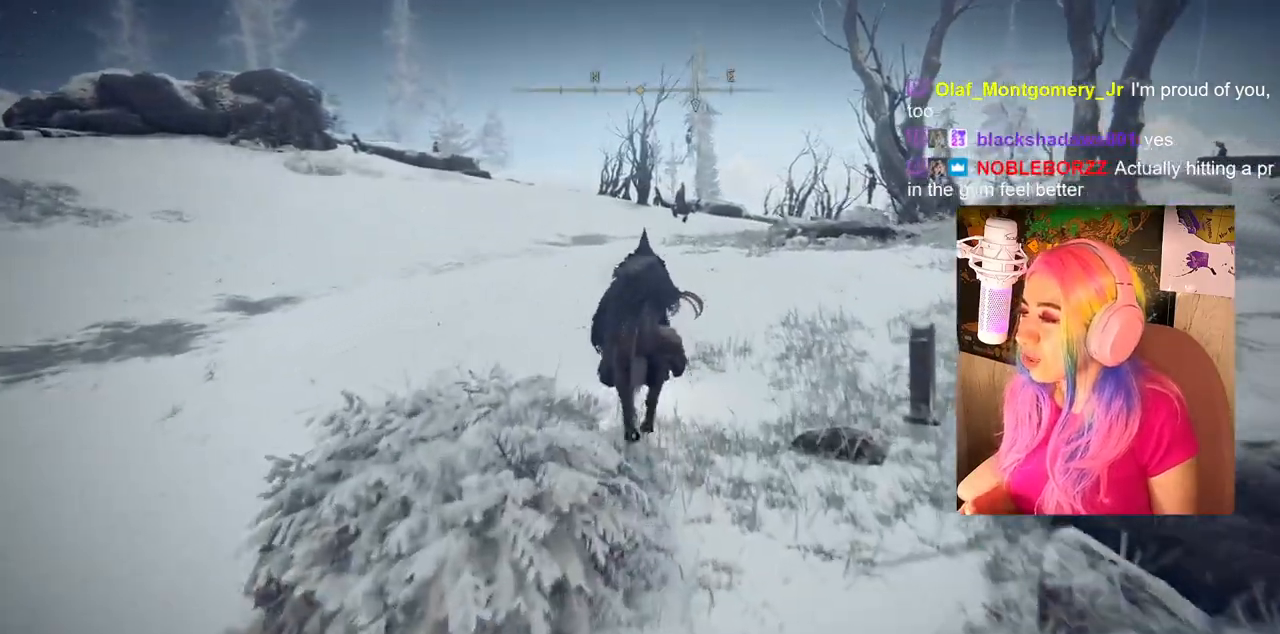
{"buttons": ["CIRCLE"], "left_stick": "up", "right_stick": "center", "events": []}
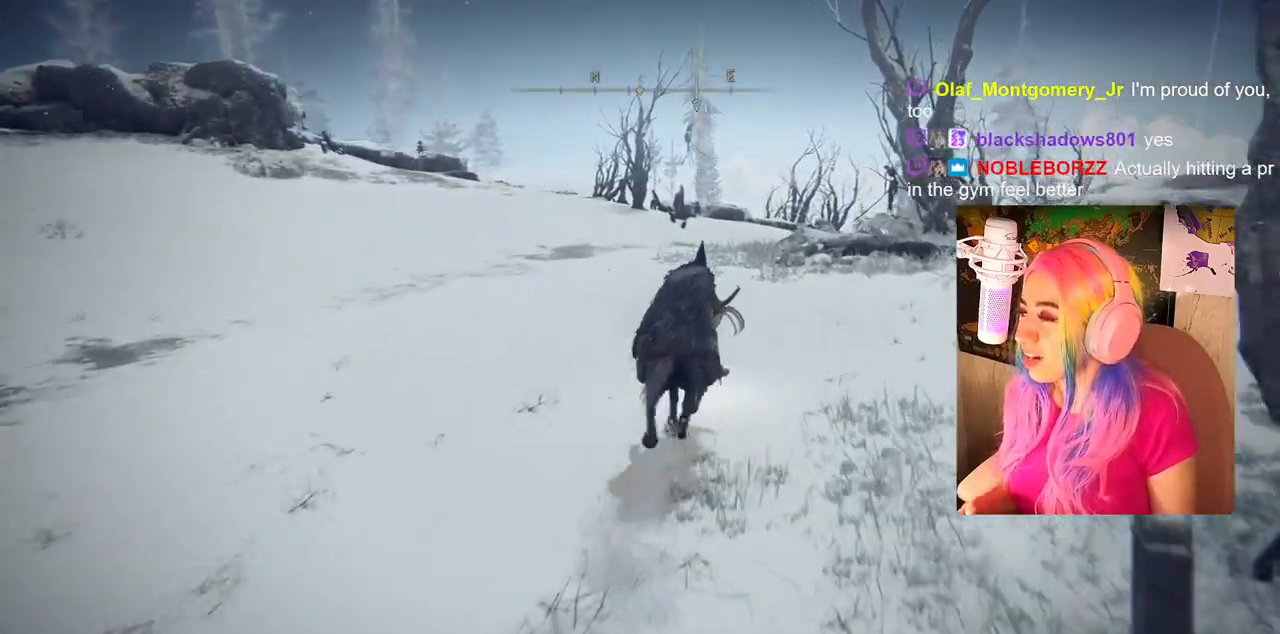
{"buttons": [], "left_stick": "up", "right_stick": "down-right", "events": [[50, "CIRCLE", "up"], [267, "right_stick", "down-right"]]}
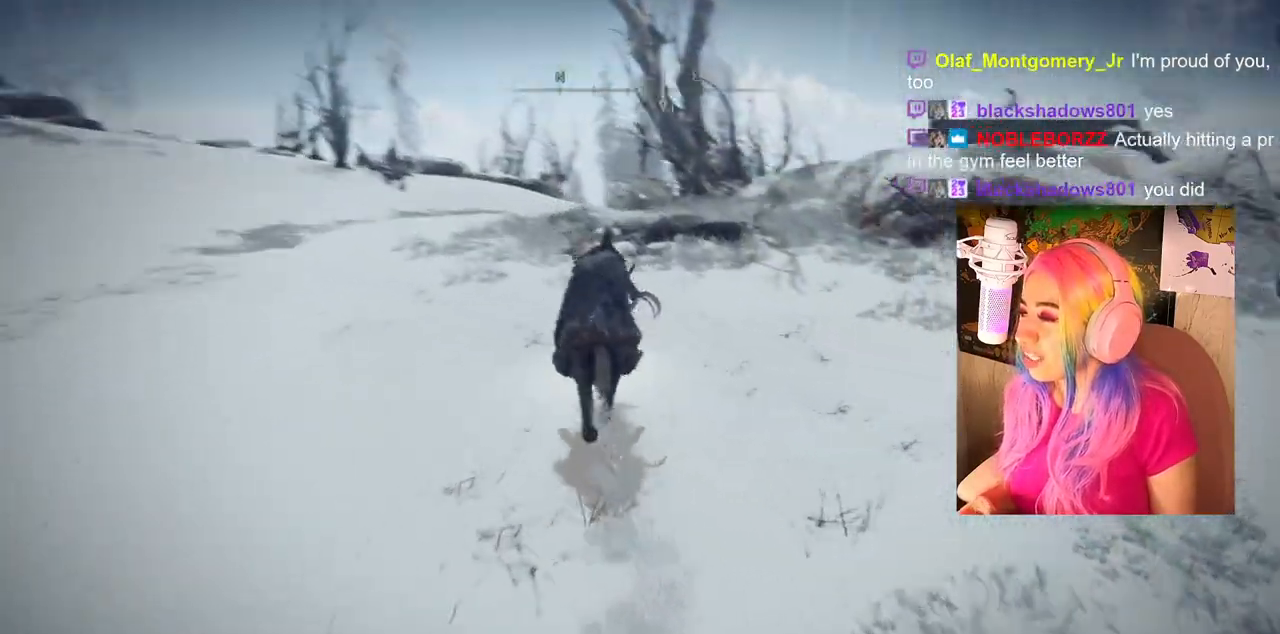
{"buttons": [], "left_stick": "up", "right_stick": "center", "events": [[133, "right_stick", "center"]]}
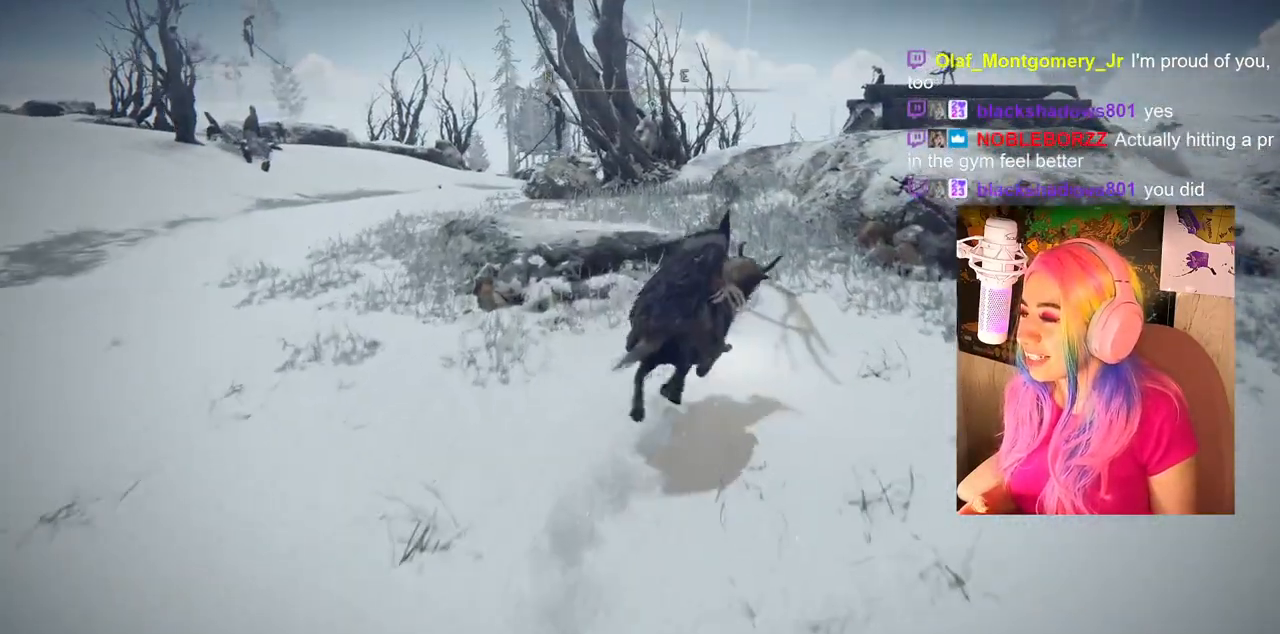
{"buttons": [], "left_stick": "up", "right_stick": "center", "events": [[50, "right_stick", "down-right"], [217, "right_stick", "center"]]}
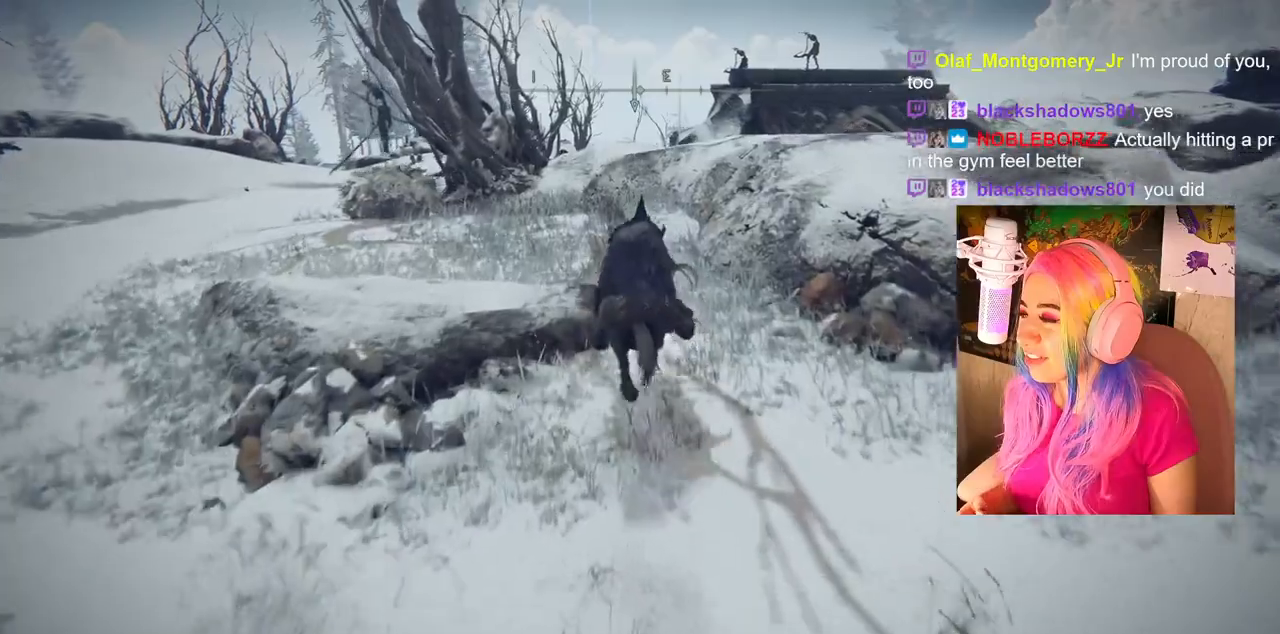
{"buttons": ["CIRCLE"], "left_stick": "up", "right_stick": "center", "events": [[167, "CIRCLE", "down"]]}
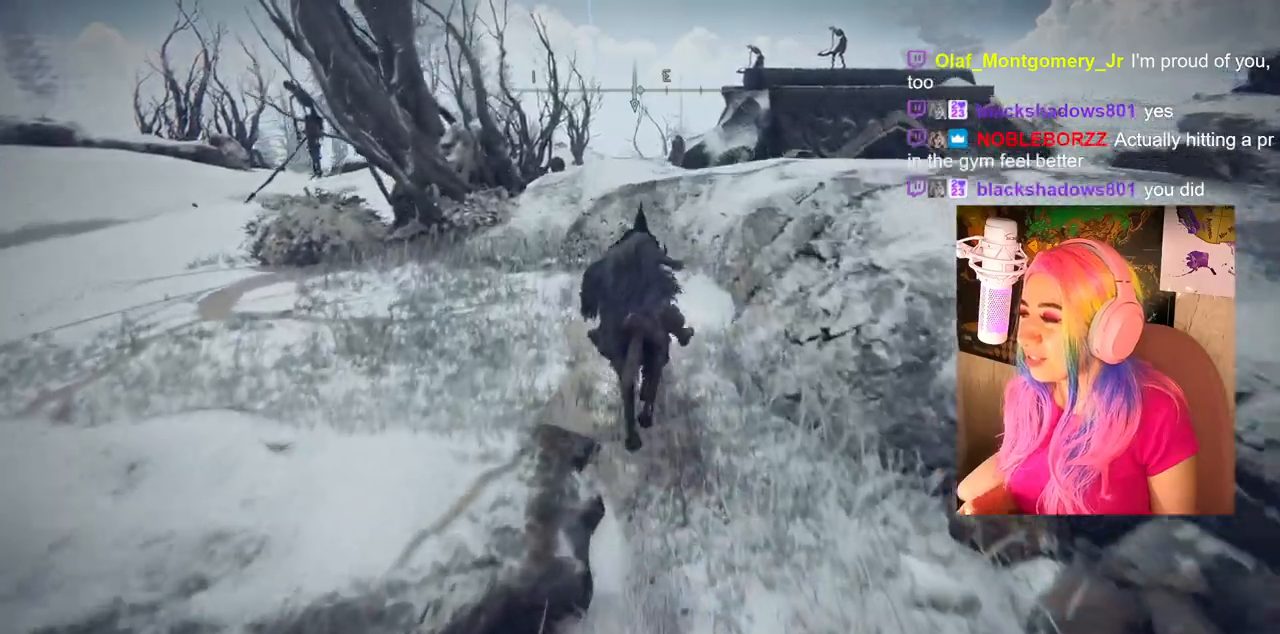
{"buttons": [], "left_stick": "up", "right_stick": "center", "events": [[233, "CIRCLE", "up"]]}
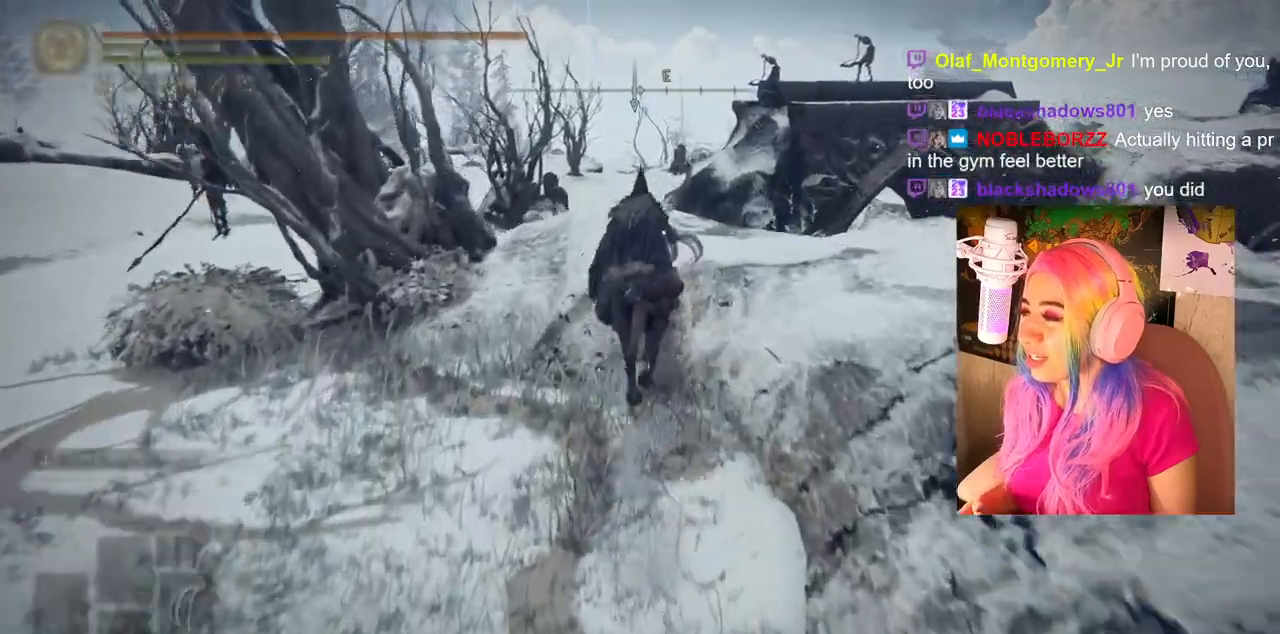
{"buttons": [], "left_stick": "up", "right_stick": "down", "events": [[67, "right_stick", "down"]]}